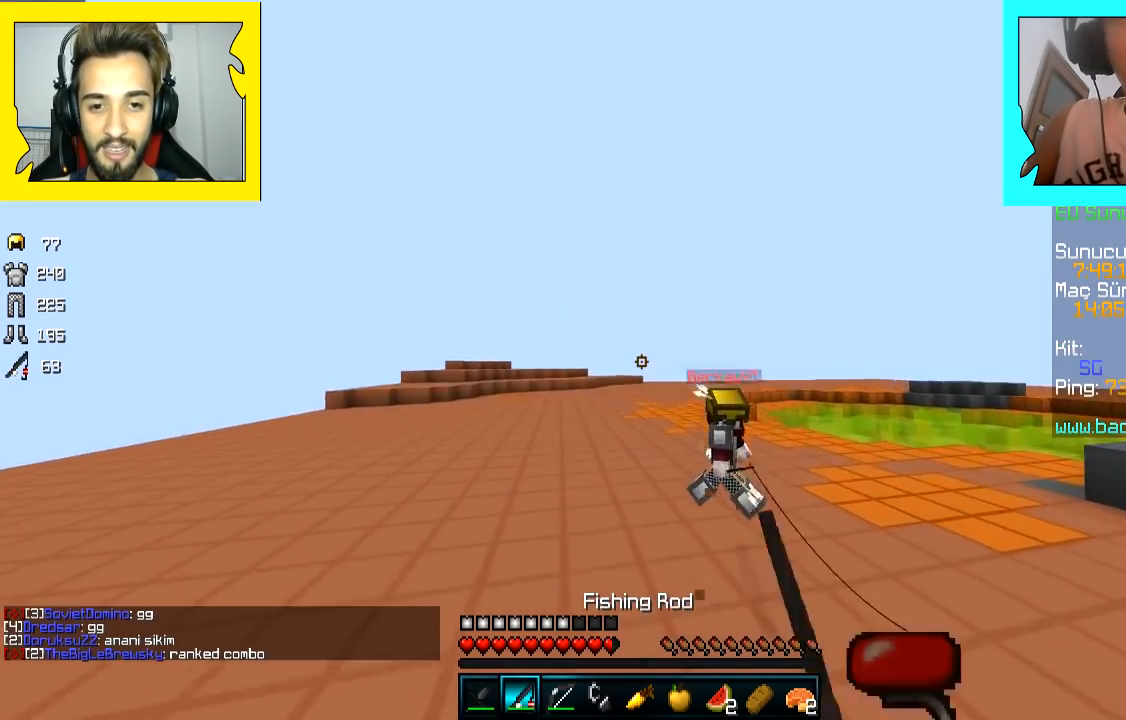
Gameplay with keyboard and mouse; each line is a JSON object with the keys and mouse buttons held at the frame after it. "events" lists presses ("down") and releases ("up") of "a", "d", "s", "space", "w", "mouse_left" and "mouse_right" between this image and that frame as [ms after this image, input, new state], when the widget could be followed in between. "mouse_left", "mouse_right" = the "left", "right" buttons of the "mouse" list. No other keys are recorded. Fast repeated clicks can show as one long hold. Mouse movement is not recorded.
{"keys": ["a"], "mouse": [], "events": [[300, "mouse_right", "down"], [350, "w", "up"], [417, "mouse_right", "up"]]}
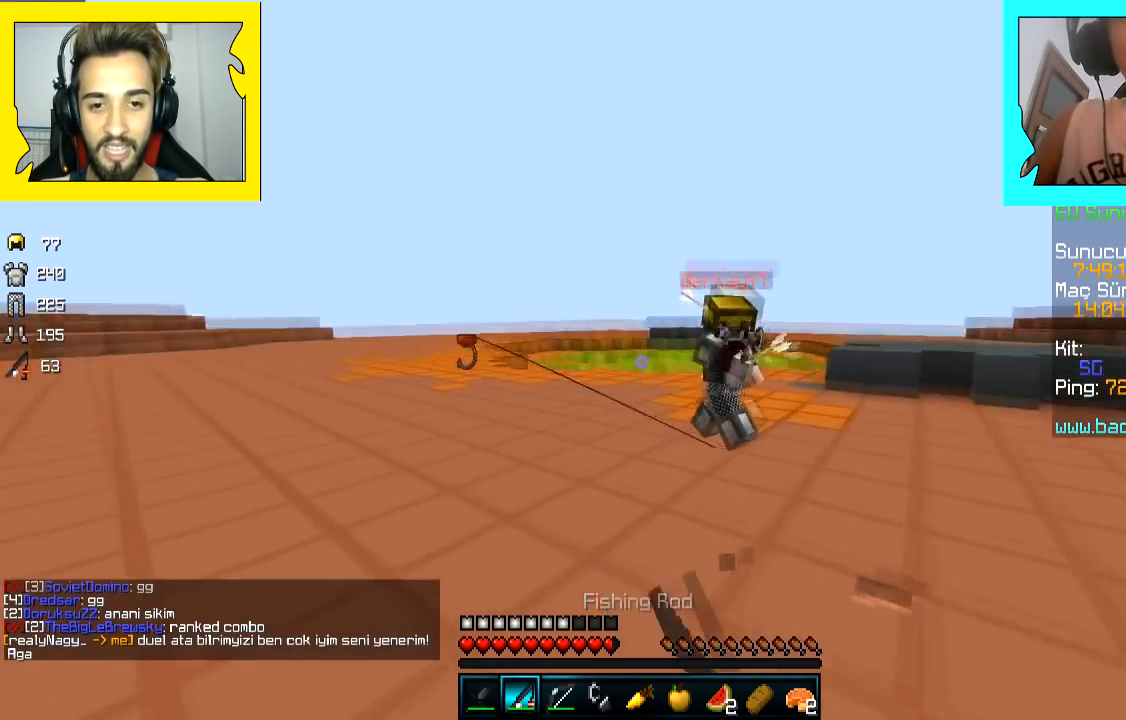
{"keys": ["a", "w"], "mouse": ["right"], "events": [[167, "mouse_right", "down"], [250, "mouse_right", "up"], [400, "mouse_right", "down"], [450, "w", "down"]]}
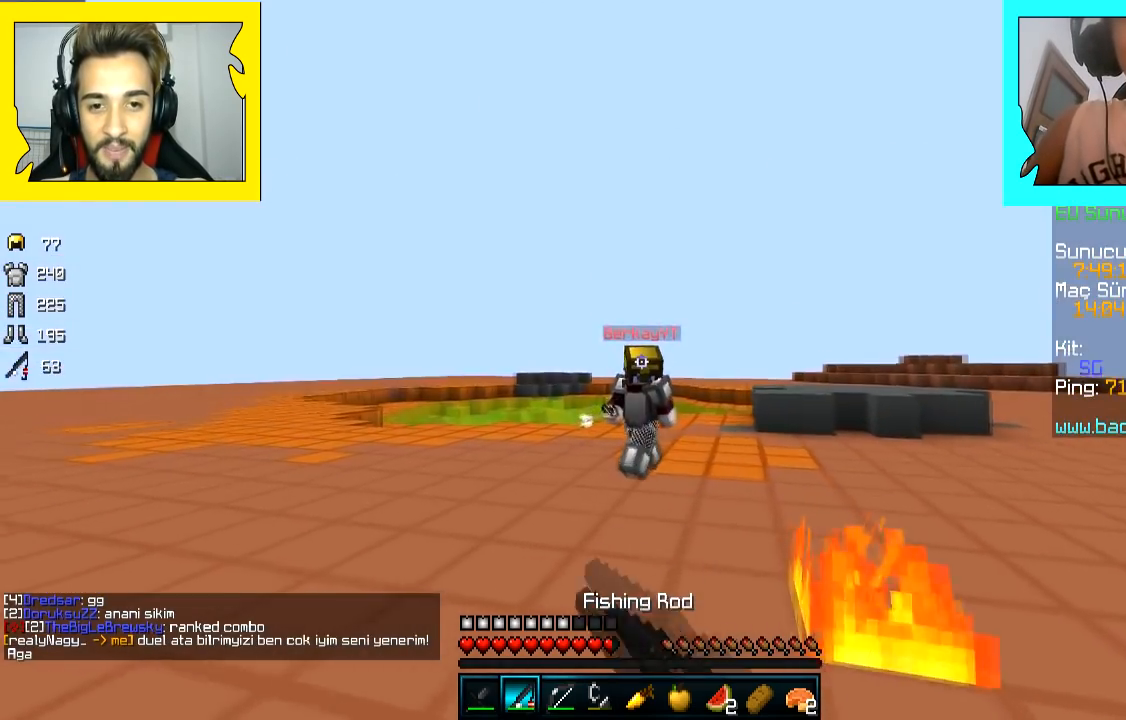
{"keys": ["a"], "mouse": [], "events": [[50, "mouse_right", "up"], [150, "mouse_right", "down"], [217, "w", "up"], [367, "mouse_right", "up"]]}
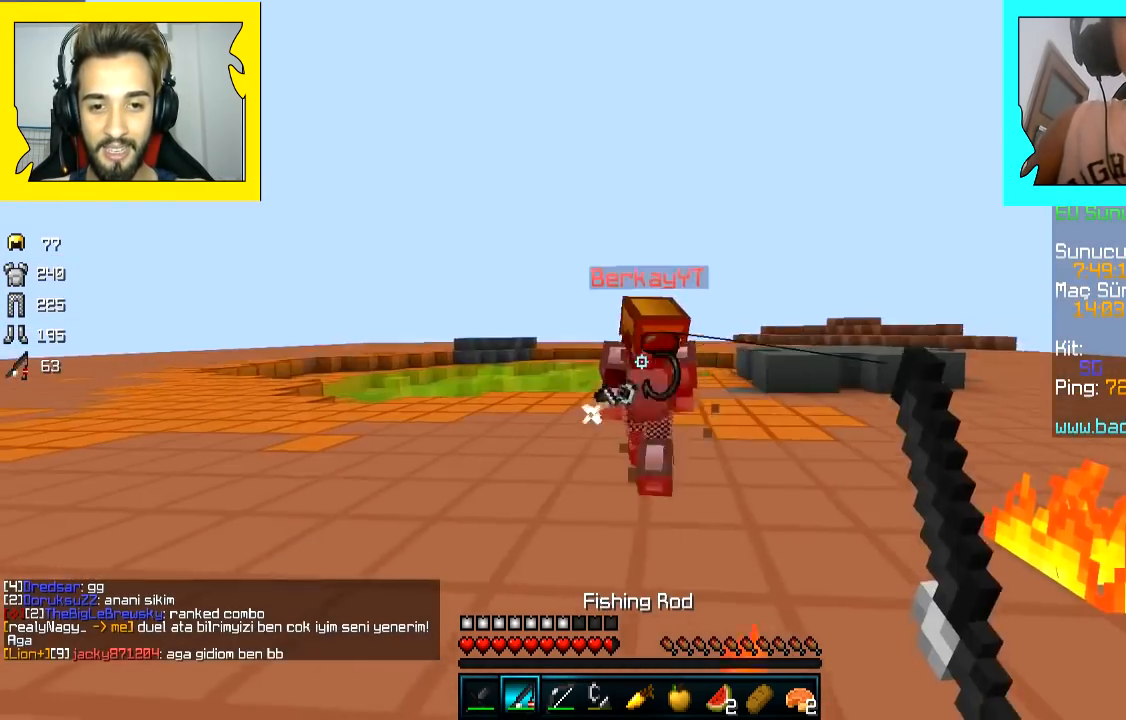
{"keys": ["a", "s"], "mouse": [], "events": [[50, "mouse_right", "down"], [100, "mouse_right", "up"], [150, "mouse_right", "down"], [200, "s", "down"], [250, "mouse_right", "up"], [400, "mouse_right", "down"], [450, "mouse_right", "up"]]}
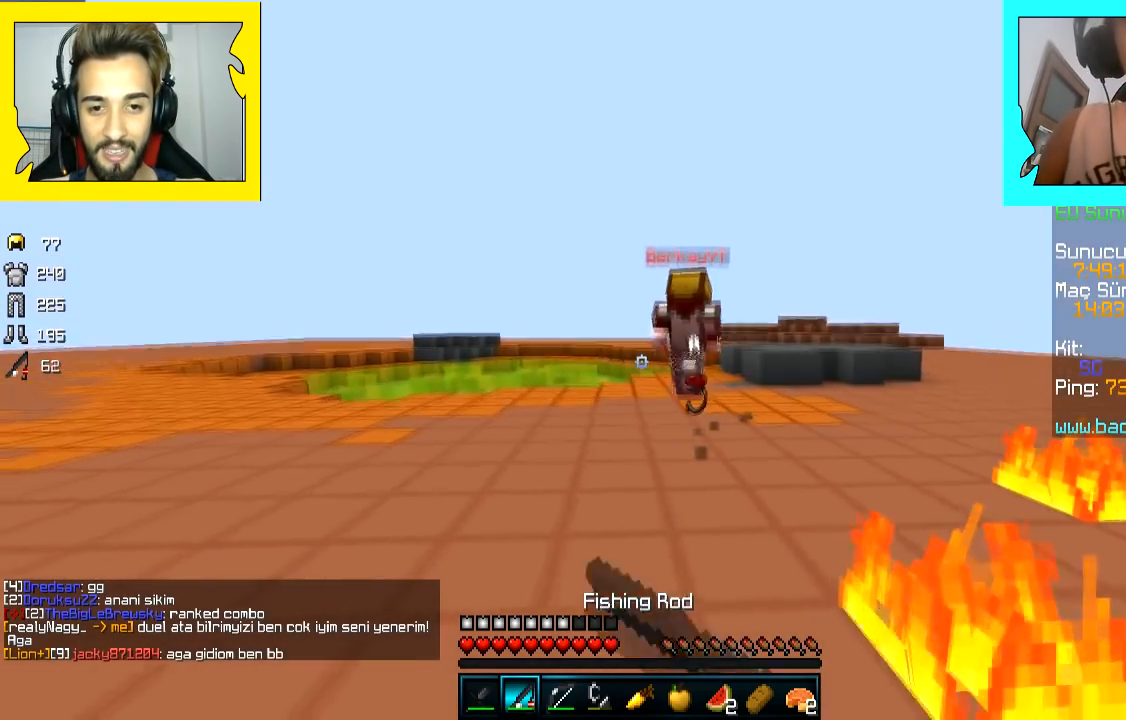
{"keys": ["w"], "mouse": ["left"], "events": [[50, "mouse_right", "down"], [117, "mouse_right", "up"], [167, "s", "up"], [283, "w", "down"], [350, "a", "up"], [350, "space", "down"], [500, "mouse_left", "down"], [500, "space", "up"]]}
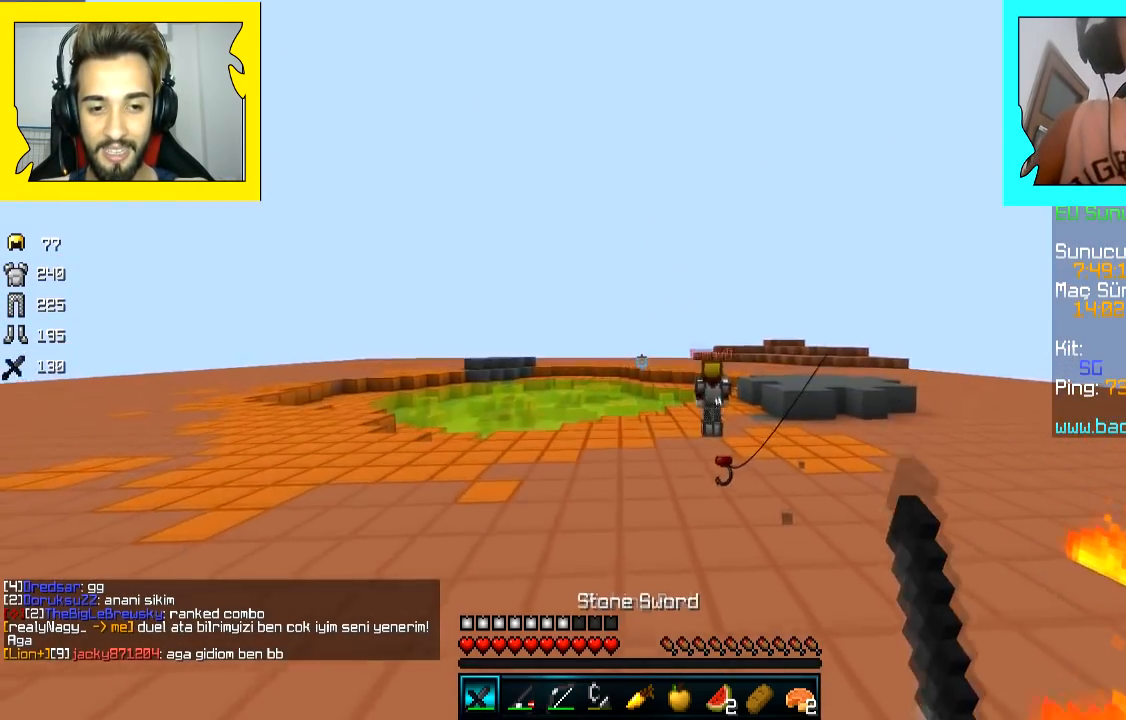
{"keys": ["space", "w"], "mouse": [], "events": [[150, "mouse_left", "up"], [200, "mouse_left", "down"], [400, "space", "down"], [417, "mouse_left", "up"]]}
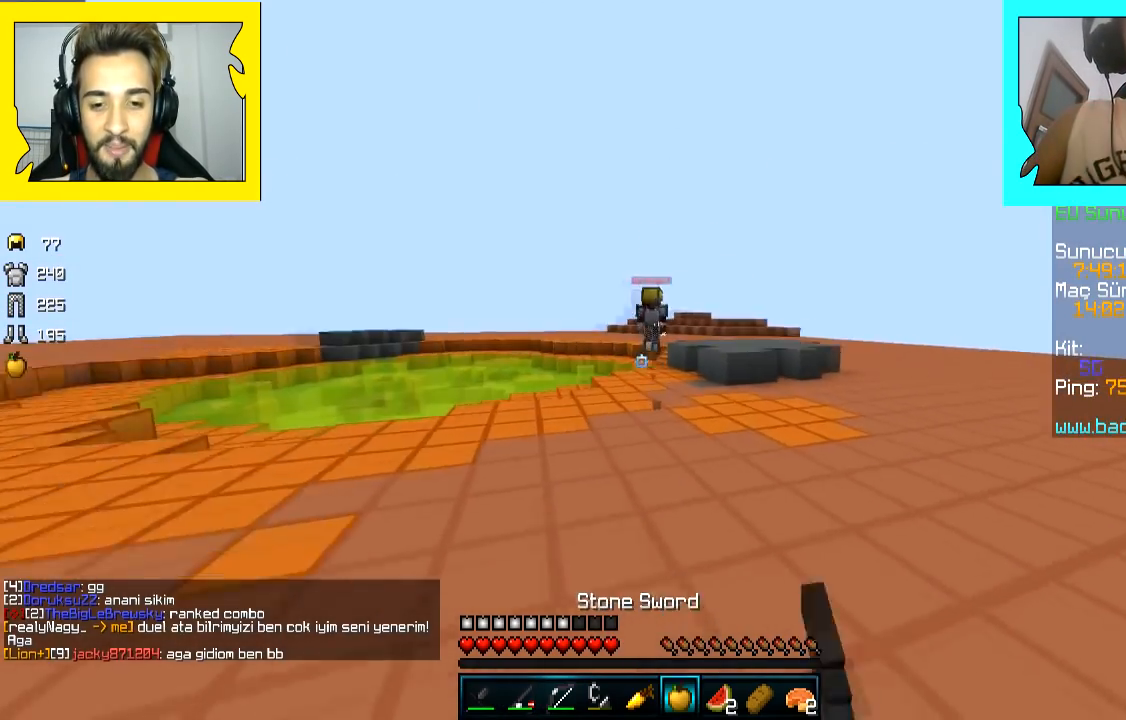
{"keys": ["w"], "mouse": ["left", "right"], "events": [[17, "mouse_left", "down"], [17, "mouse_right", "down"], [17, "space", "up"], [200, "a", "down"], [450, "a", "up"]]}
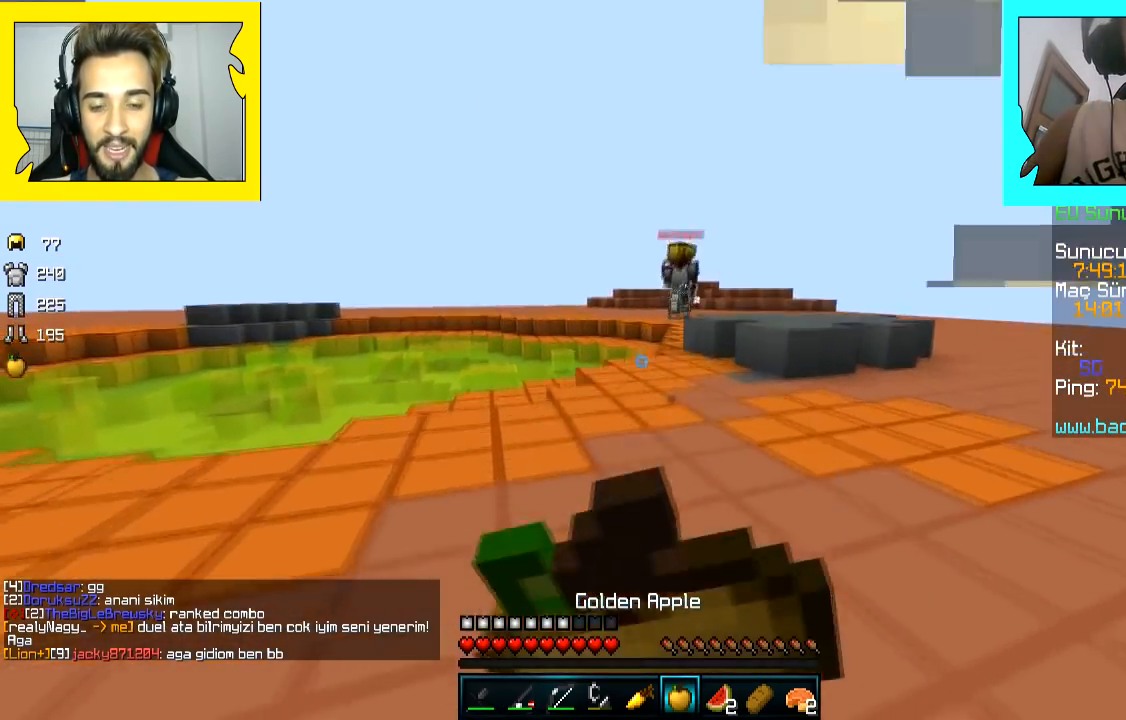
{"keys": ["w"], "mouse": [], "events": [[33, "mouse_left", "up"], [100, "mouse_right", "up"], [100, "space", "down"], [267, "space", "up"], [317, "d", "down"], [450, "d", "up"]]}
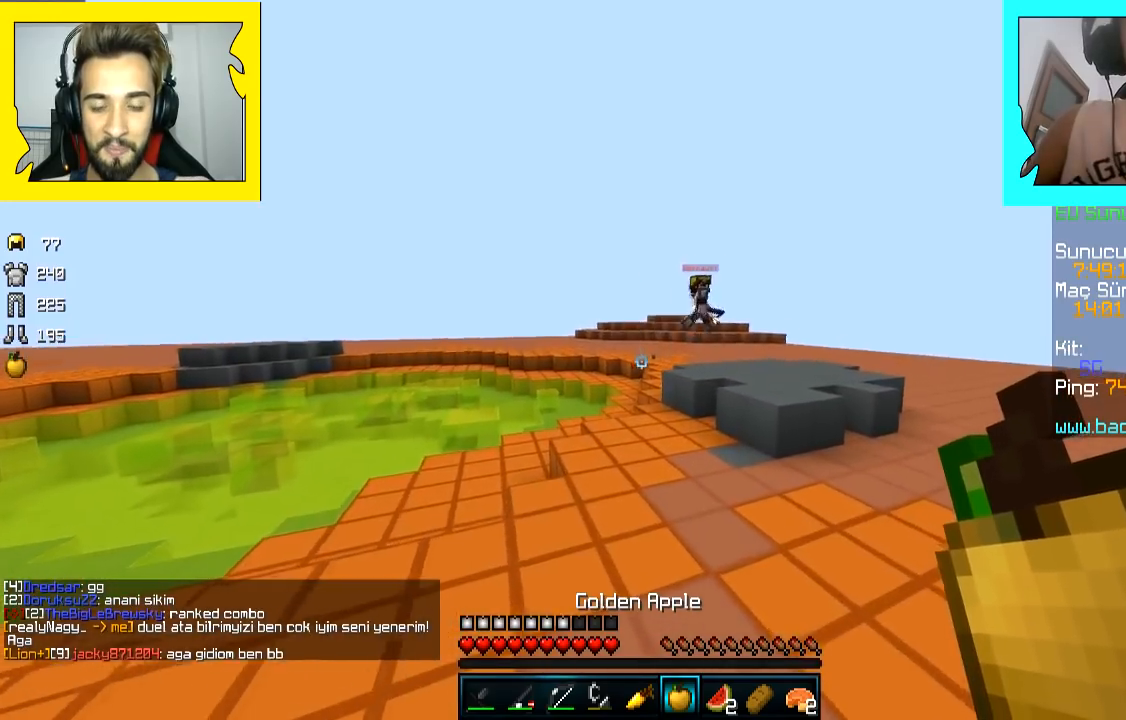
{"keys": ["d", "w"], "mouse": [], "events": [[100, "space", "down"], [200, "d", "down"], [250, "space", "up"], [300, "d", "up"], [300, "mouse_left", "down"], [400, "d", "down"], [467, "mouse_left", "up"]]}
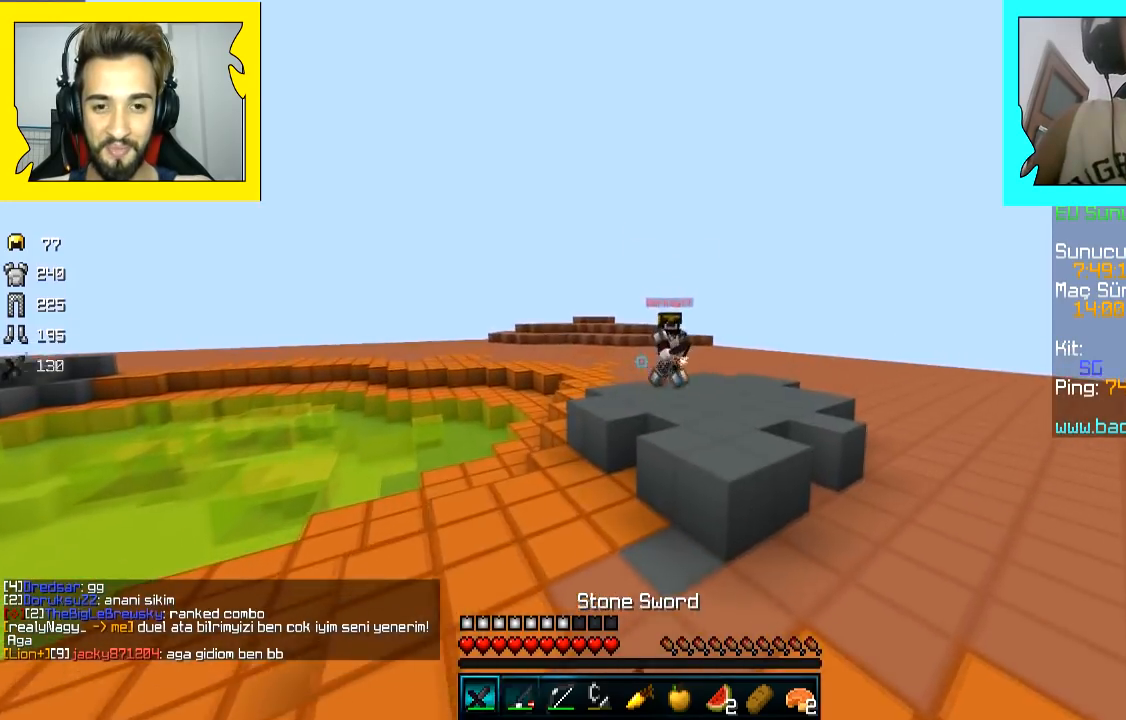
{"keys": ["d", "w"], "mouse": [], "events": [[50, "mouse_left", "down"], [200, "mouse_left", "up"], [350, "mouse_right", "down"], [450, "mouse_right", "up"]]}
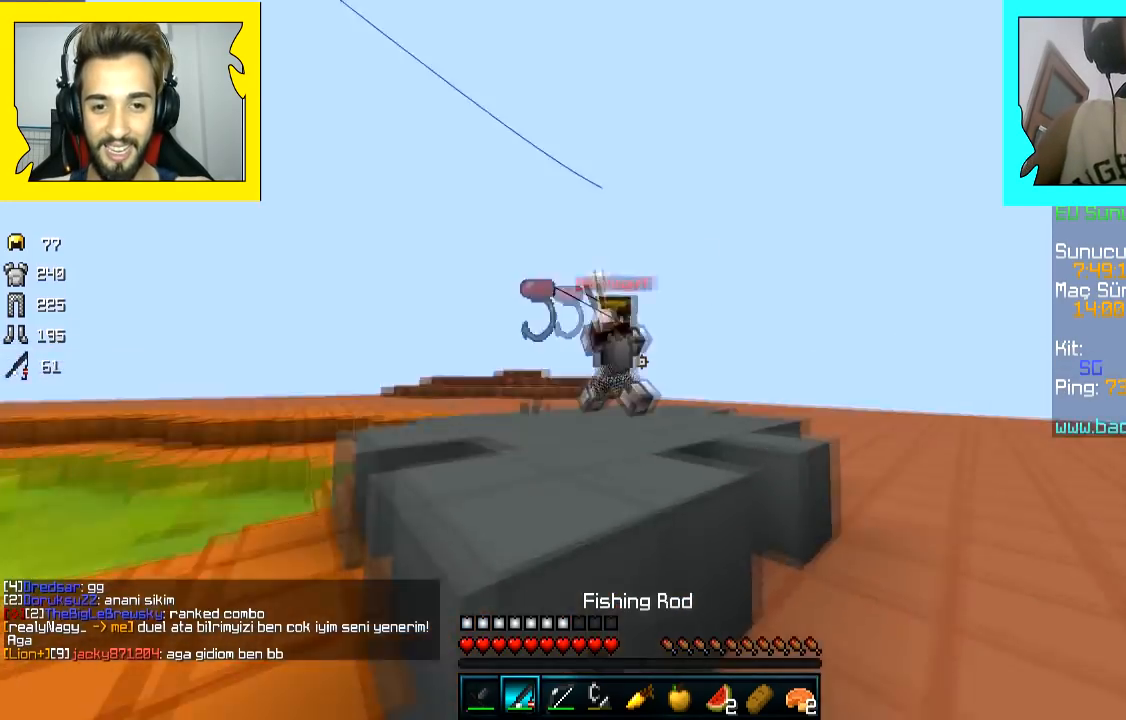
{"keys": ["d", "w"], "mouse": ["left"], "events": [[50, "mouse_right", "down"], [100, "mouse_right", "up"], [100, "space", "down"], [150, "mouse_left", "down"], [150, "space", "up"], [217, "mouse_left", "up"], [450, "mouse_left", "down"]]}
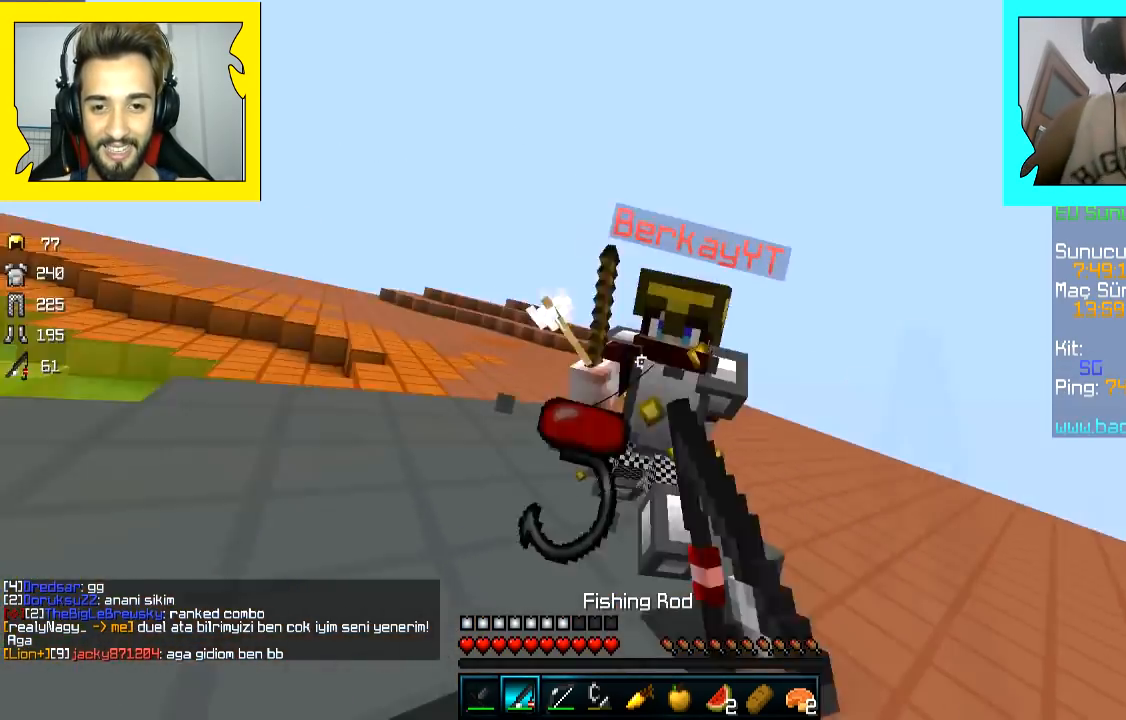
{"keys": ["d", "w"], "mouse": ["left", "right"], "events": [[33, "d", "up"], [100, "mouse_left", "up"], [200, "mouse_left", "down"], [233, "mouse_left", "up"], [300, "mouse_left", "down"], [400, "mouse_left", "up"], [433, "d", "down"], [500, "mouse_left", "down"], [500, "mouse_right", "down"]]}
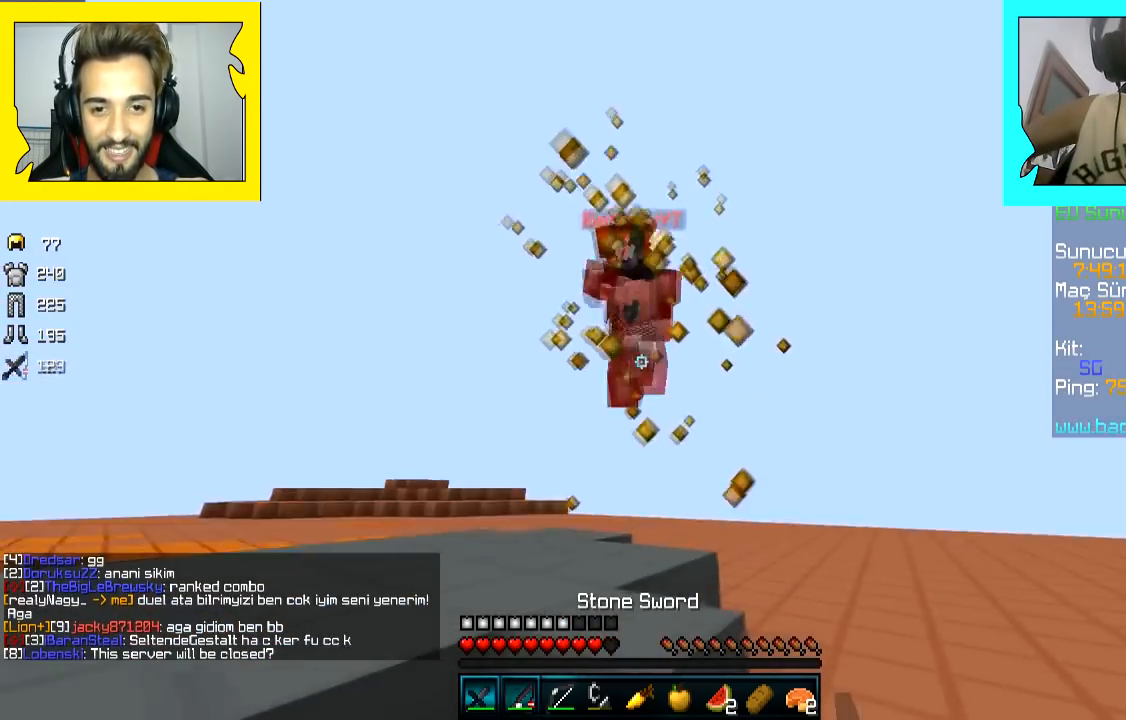
{"keys": ["d", "w"], "mouse": [], "events": [[67, "mouse_left", "up"], [100, "mouse_left", "down"], [117, "mouse_right", "up"], [217, "d", "up"], [217, "mouse_left", "up"], [233, "mouse_left", "down"], [400, "mouse_left", "up"], [450, "mouse_left", "down"], [500, "d", "down"], [500, "mouse_left", "up"]]}
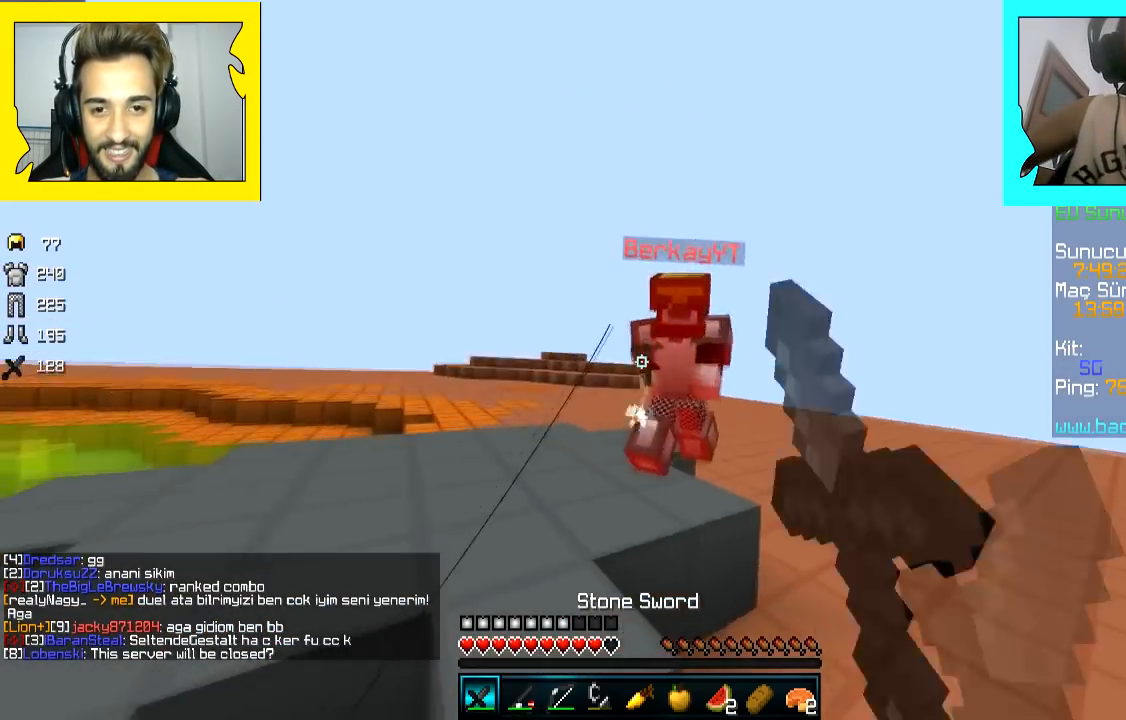
{"keys": ["w"], "mouse": ["left"], "events": [[50, "d", "up"], [50, "mouse_left", "down"], [100, "d", "down"], [217, "mouse_left", "up"], [300, "mouse_left", "down"], [367, "d", "up"], [450, "mouse_left", "up"], [483, "mouse_left", "down"]]}
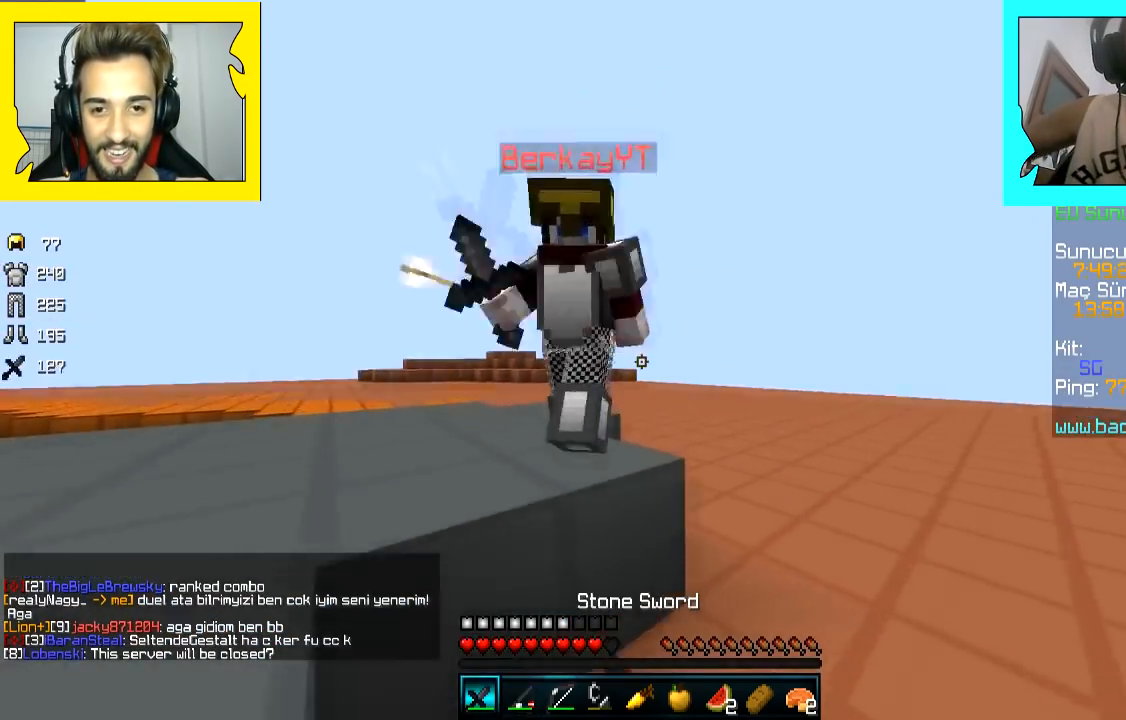
{"keys": ["w"], "mouse": ["left"], "events": [[50, "mouse_left", "up"], [250, "mouse_left", "down"], [300, "mouse_left", "up"], [350, "mouse_left", "down"], [400, "mouse_left", "up"], [450, "mouse_left", "down"]]}
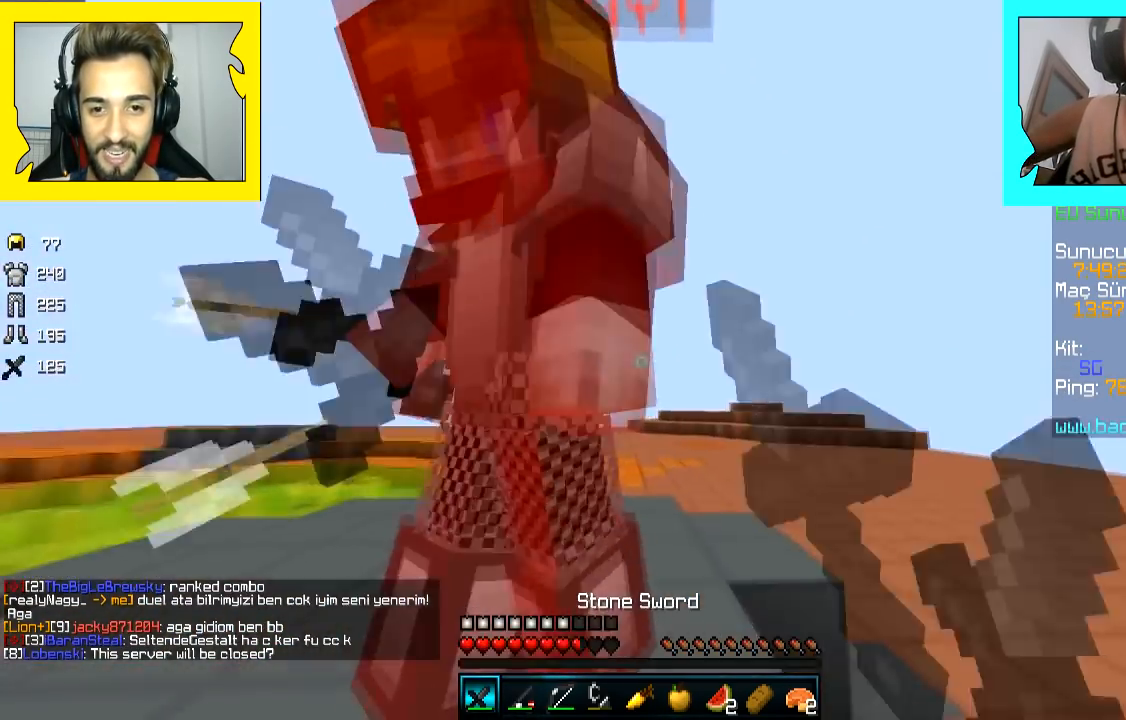
{"keys": [], "mouse": ["left"], "events": [[50, "mouse_left", "up"], [100, "mouse_left", "down"], [150, "mouse_left", "up"], [200, "mouse_left", "down"], [367, "w", "up"], [417, "mouse_left", "up"], [467, "mouse_left", "down"]]}
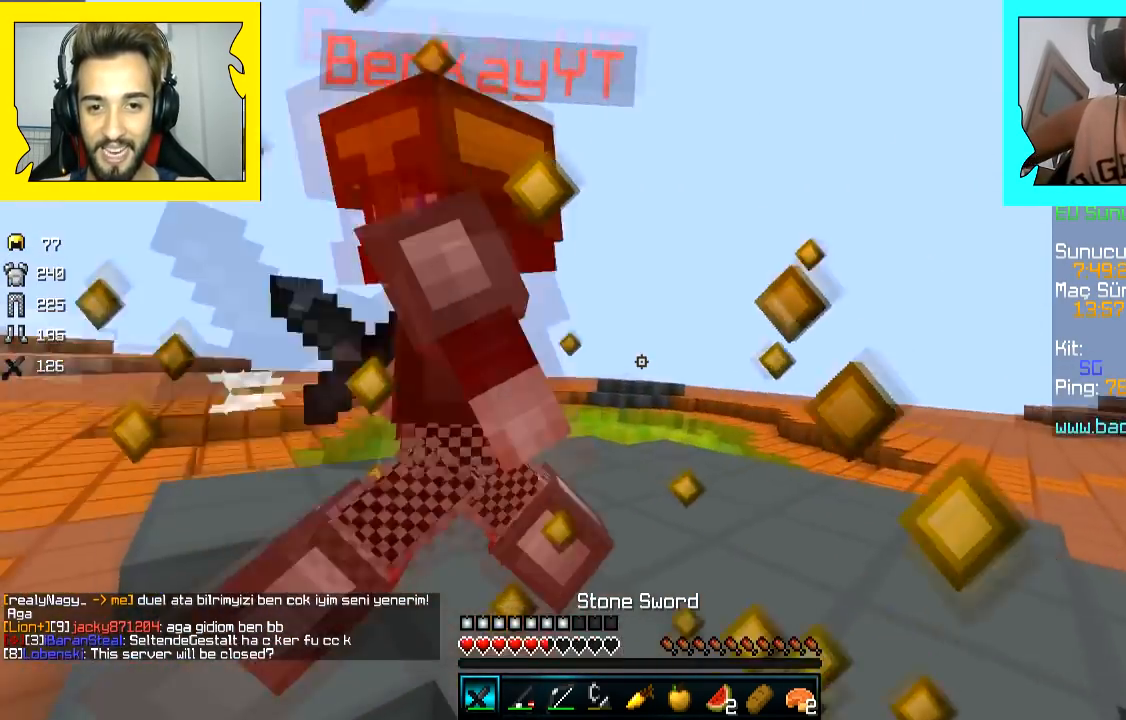
{"keys": ["s", "space"], "mouse": ["right"], "events": [[17, "mouse_left", "up"], [17, "s", "down"], [100, "mouse_left", "down"], [150, "mouse_left", "up"], [200, "mouse_left", "down"], [250, "mouse_left", "up"], [283, "mouse_left", "down"], [400, "mouse_left", "up"], [400, "space", "down"], [450, "mouse_right", "down"]]}
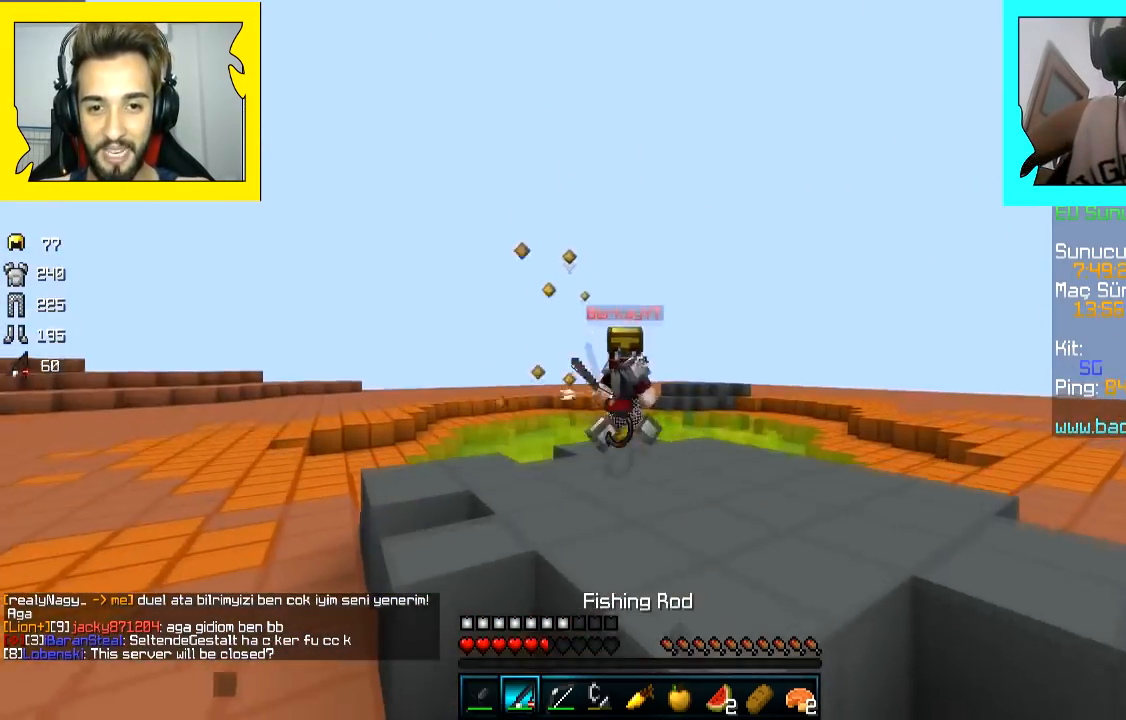
{"keys": ["a", "w"], "mouse": ["left", "right"], "events": [[17, "space", "up"], [67, "mouse_right", "up"], [100, "a", "down"], [250, "mouse_left", "down"], [250, "mouse_right", "down"], [300, "s", "up"], [400, "w", "down"]]}
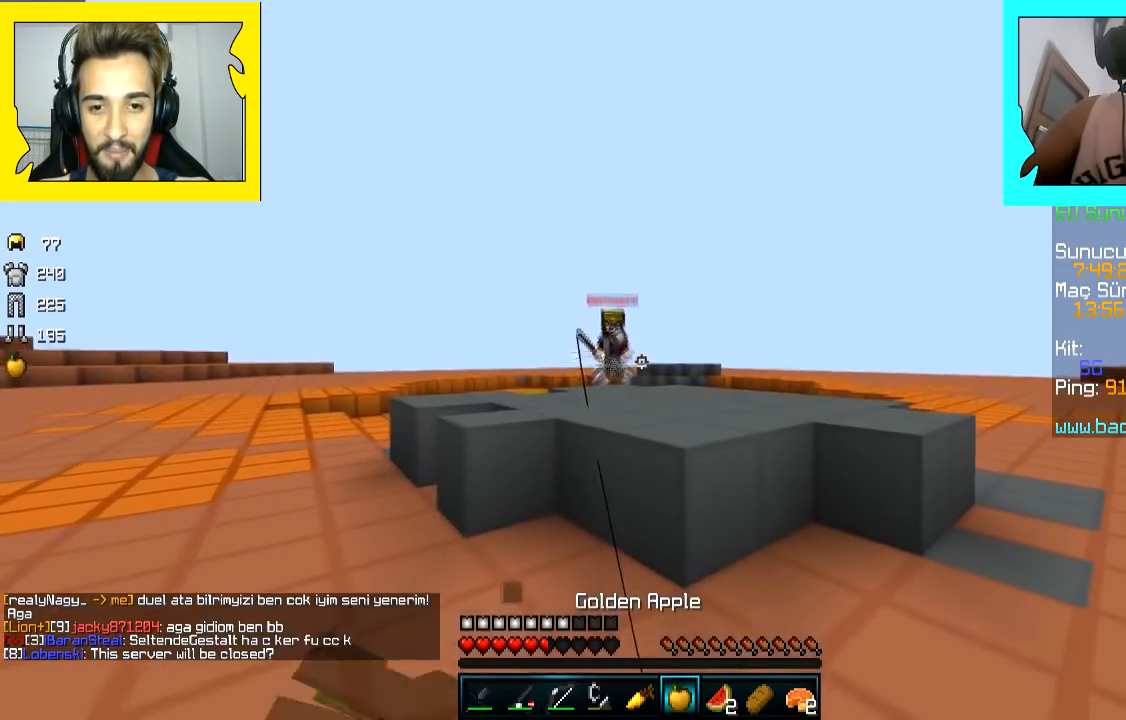
{"keys": ["w"], "mouse": ["left", "right"], "events": [[450, "a", "up"]]}
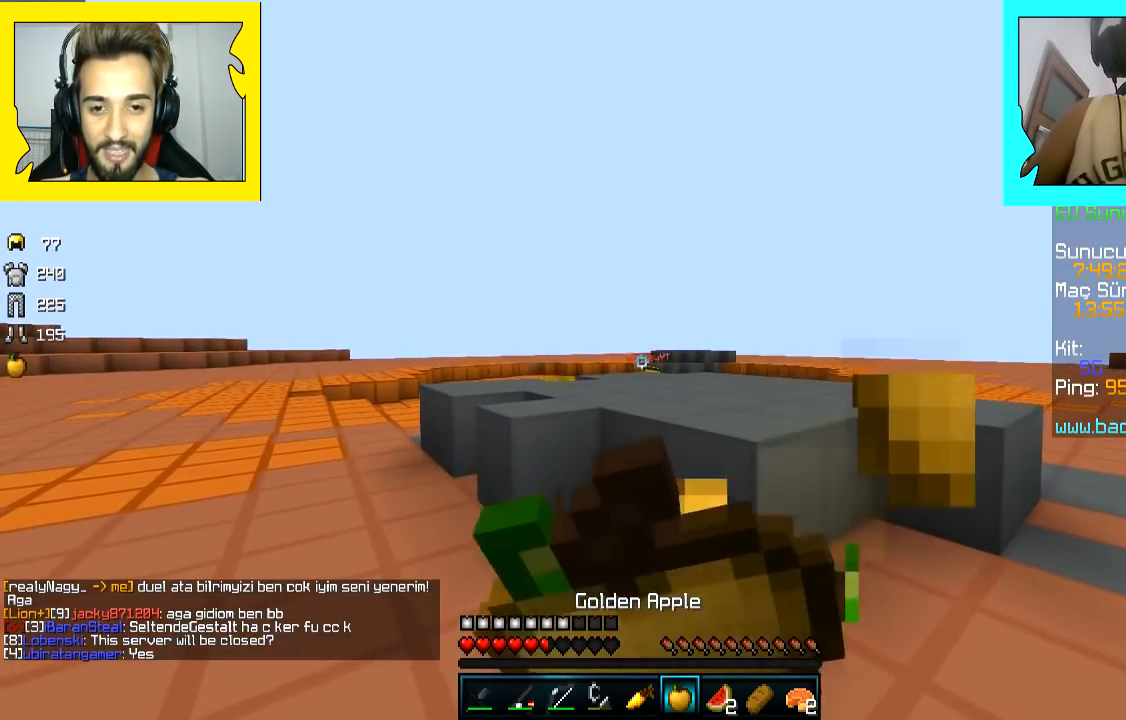
{"keys": ["w"], "mouse": ["left", "right"], "events": []}
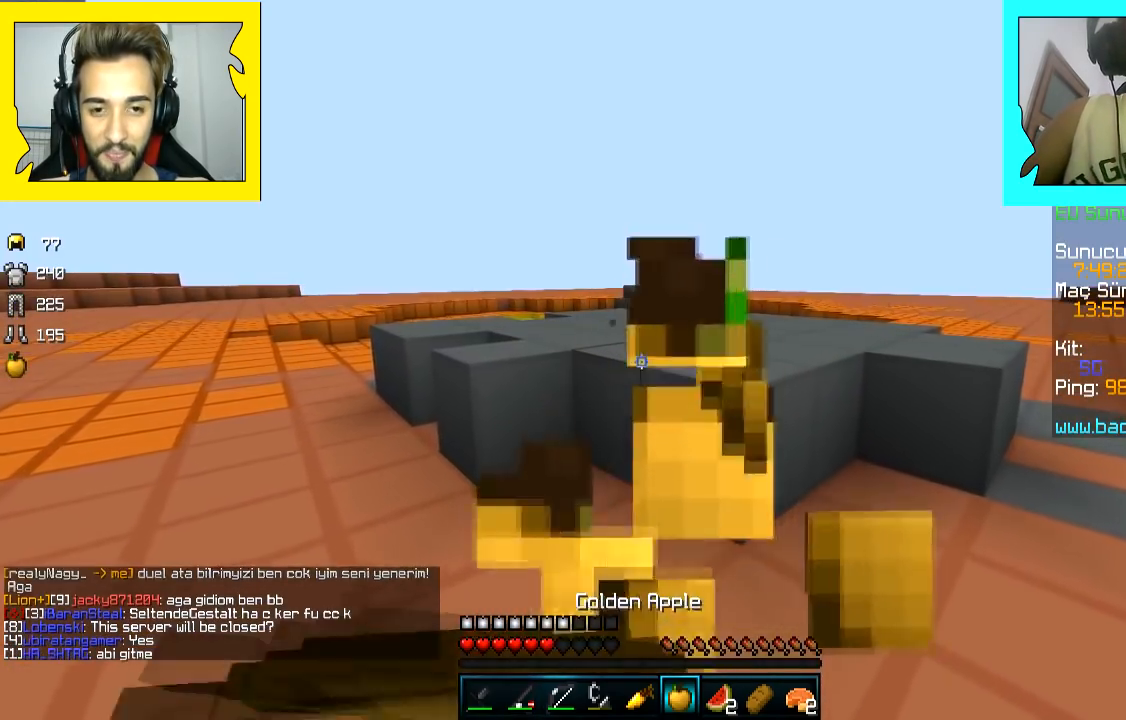
{"keys": ["w"], "mouse": [], "events": [[400, "mouse_left", "up"], [400, "mouse_right", "up"]]}
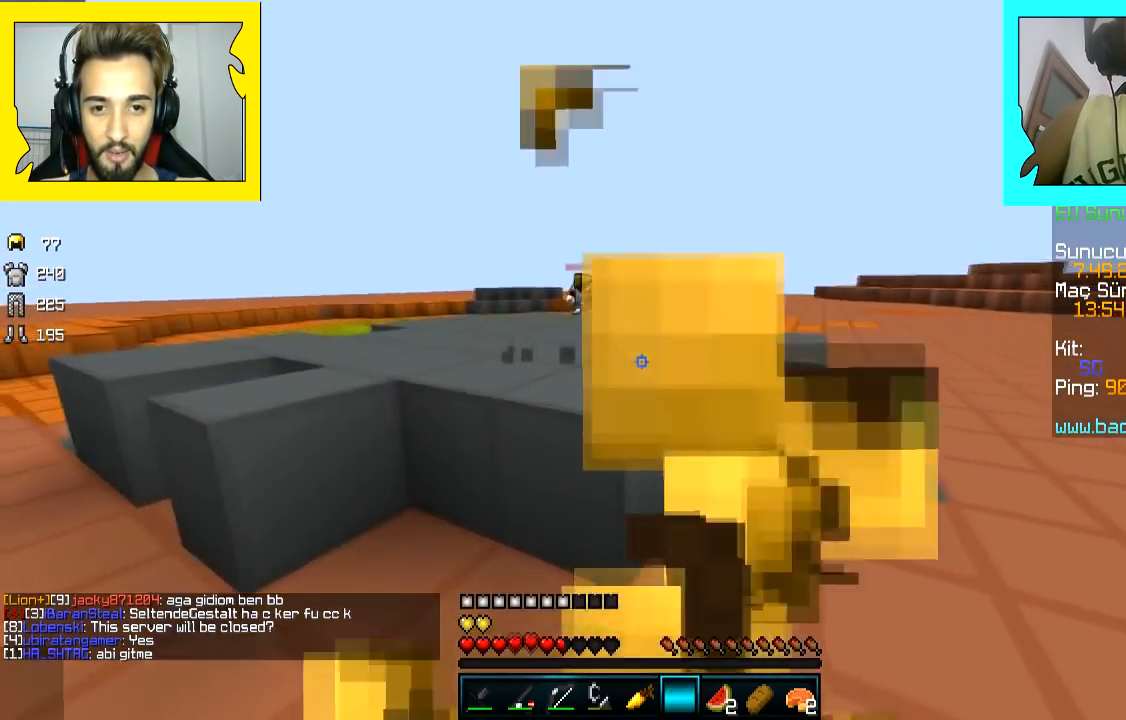
{"keys": ["space", "w"], "mouse": [], "events": [[50, "space", "down"]]}
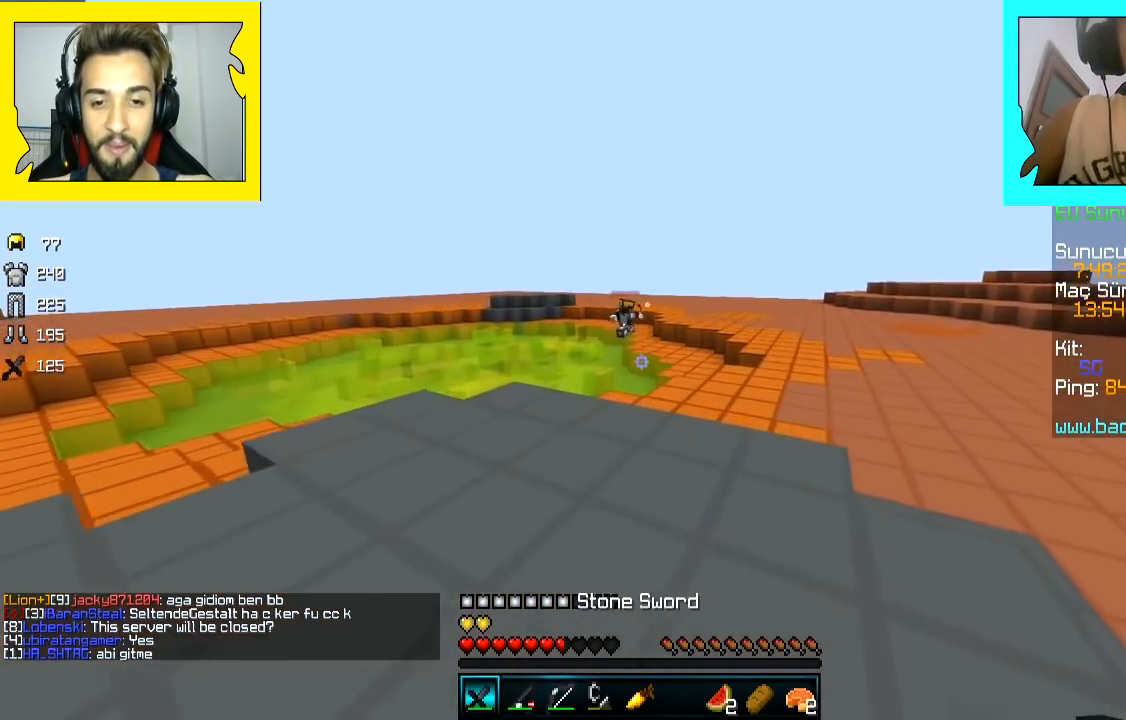
{"keys": ["space", "w"], "mouse": [], "events": []}